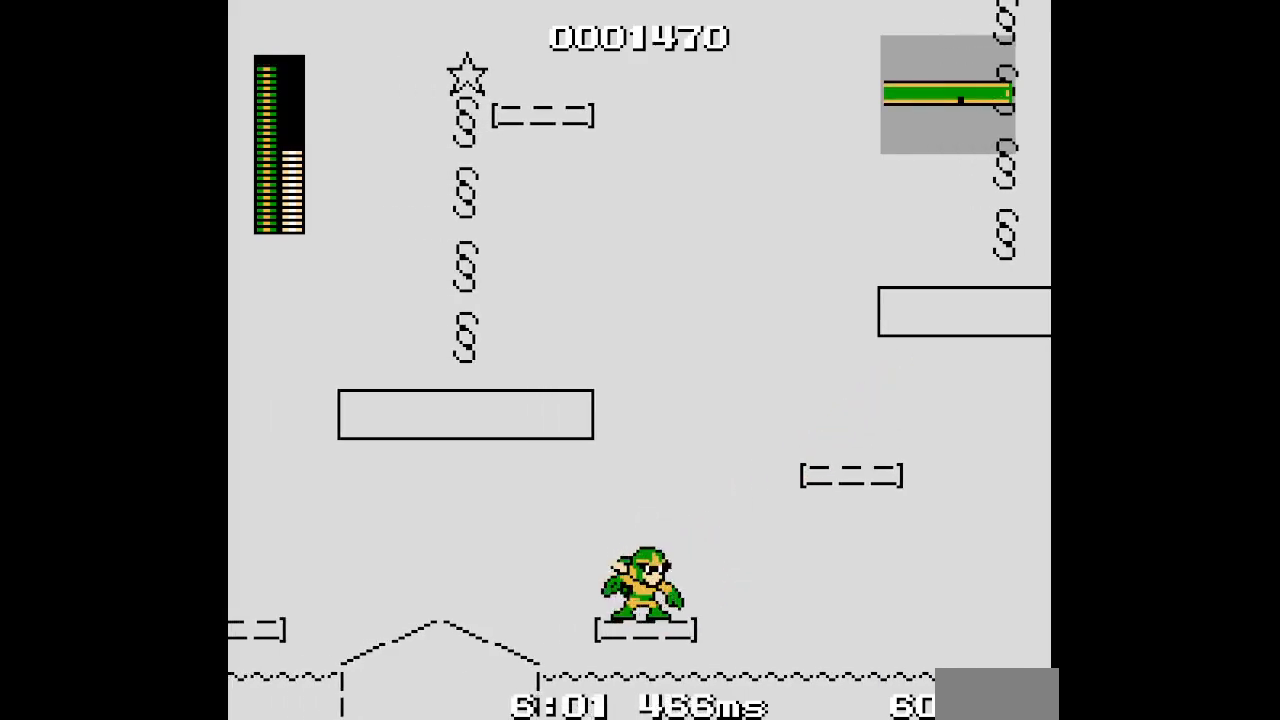
Gameplay with a controller (Xbox layout); each line is a JSON object with the inputs held at the frame after it. "events" lists button and stick changes between this image and that frame as [ms after this image, input, new state], when the widget could be followed in between. Not read: DPAD_UP HOME L2 L3 R2 R3 left_stick right_stick.
{"buttons": [], "events": [[100, "DPAD_RIGHT", "up"]]}
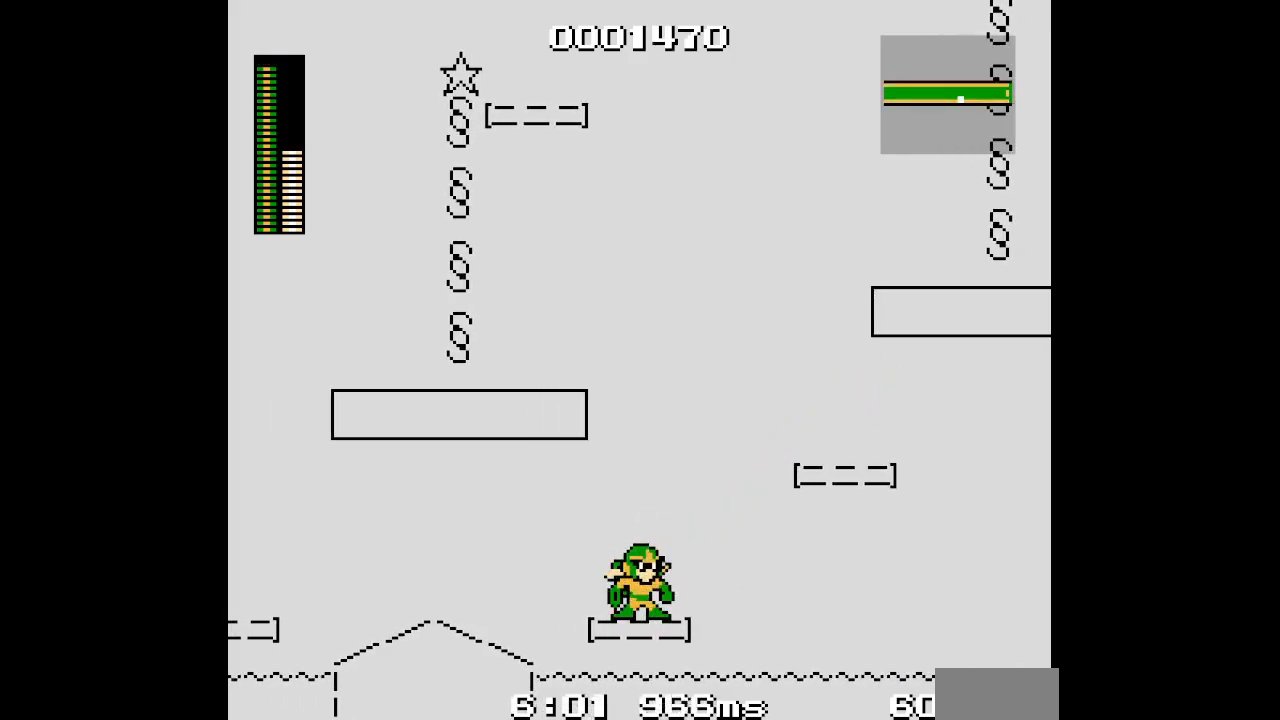
{"buttons": ["DPAD_LEFT"], "events": [[133, "DPAD_RIGHT", "down"], [367, "DPAD_RIGHT", "up"], [433, "DPAD_LEFT", "down"]]}
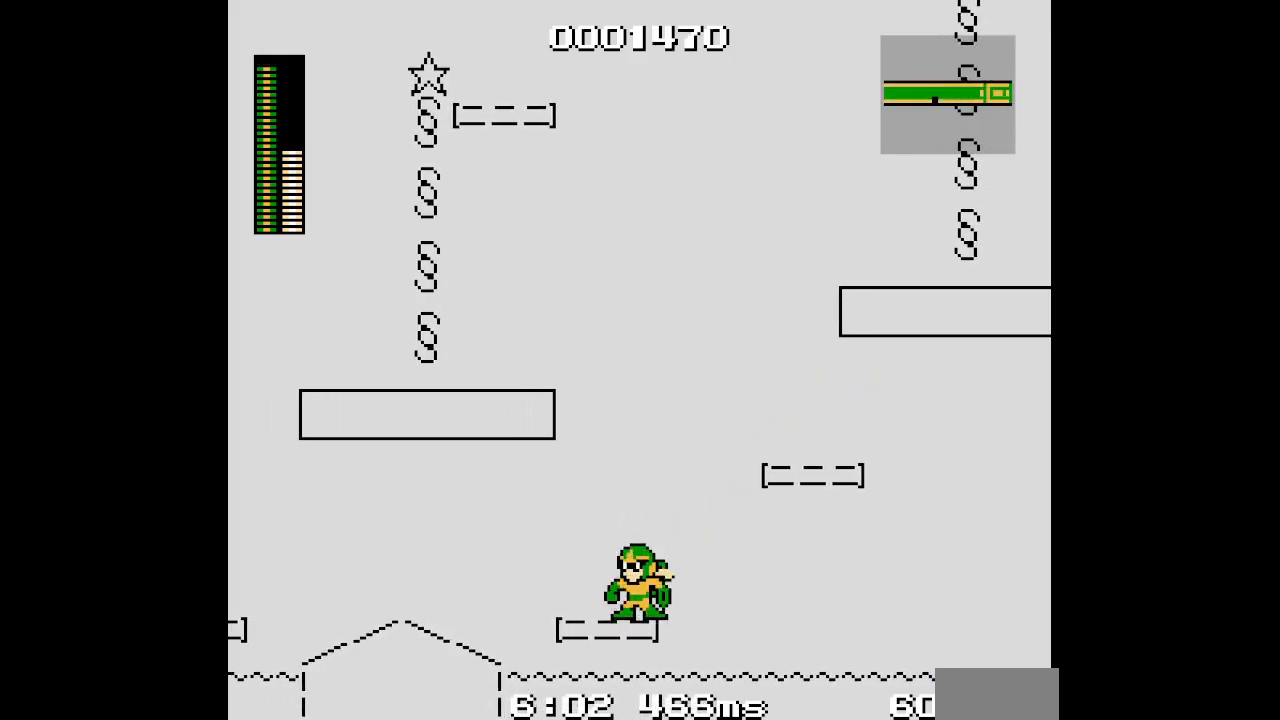
{"buttons": ["DPAD_RIGHT"], "events": [[267, "DPAD_LEFT", "up"], [383, "DPAD_RIGHT", "down"]]}
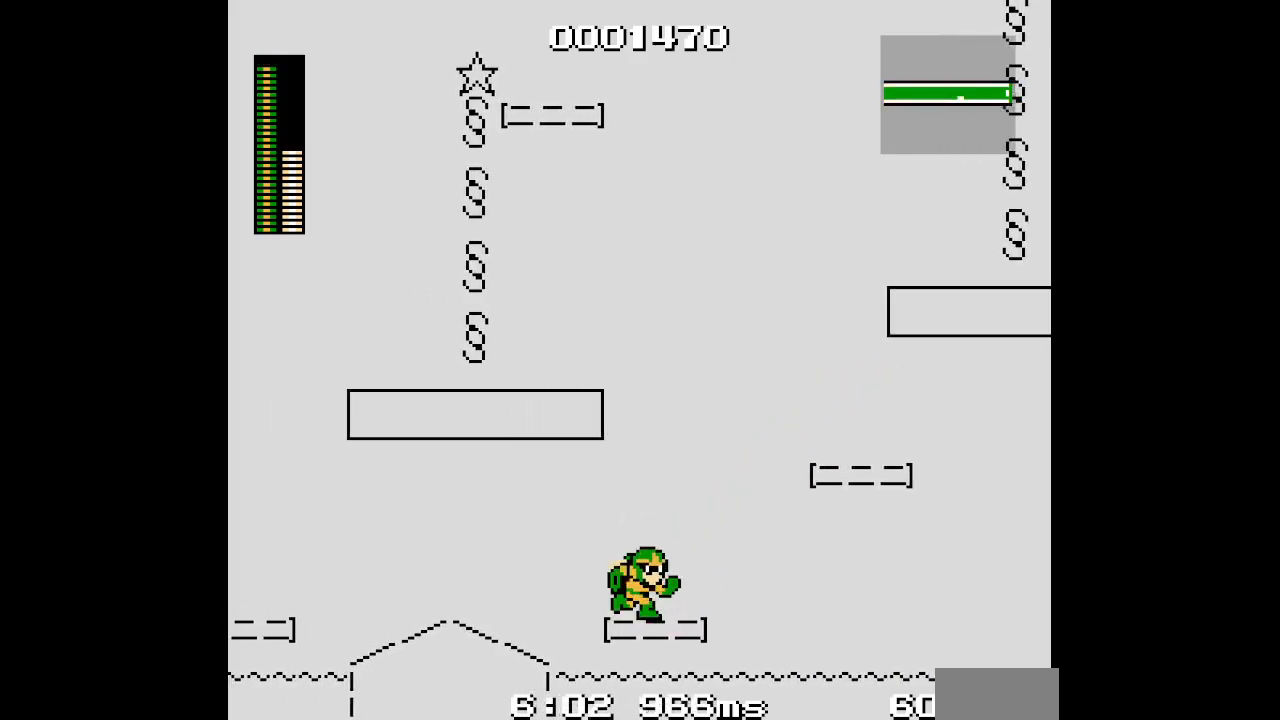
{"buttons": [], "events": [[183, "DPAD_LEFT", "down"], [183, "DPAD_RIGHT", "up"], [467, "DPAD_LEFT", "up"]]}
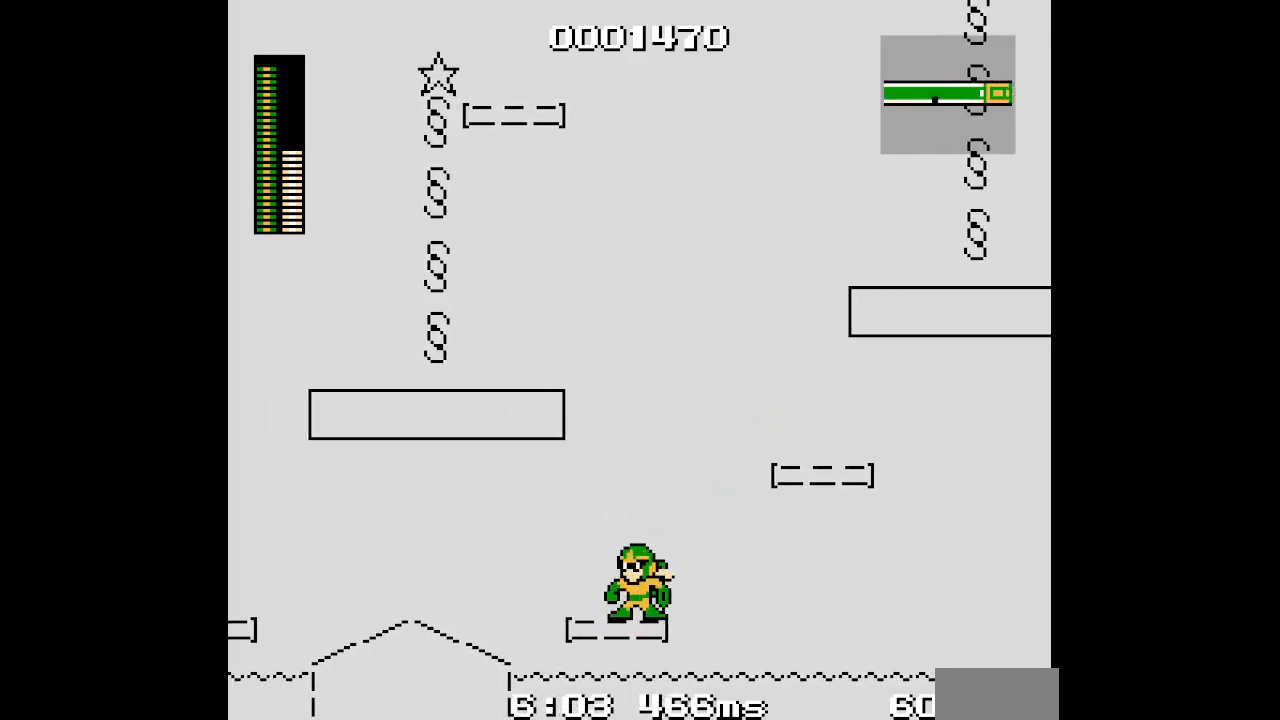
{"buttons": ["DPAD_RIGHT"], "events": [[383, "DPAD_RIGHT", "down"]]}
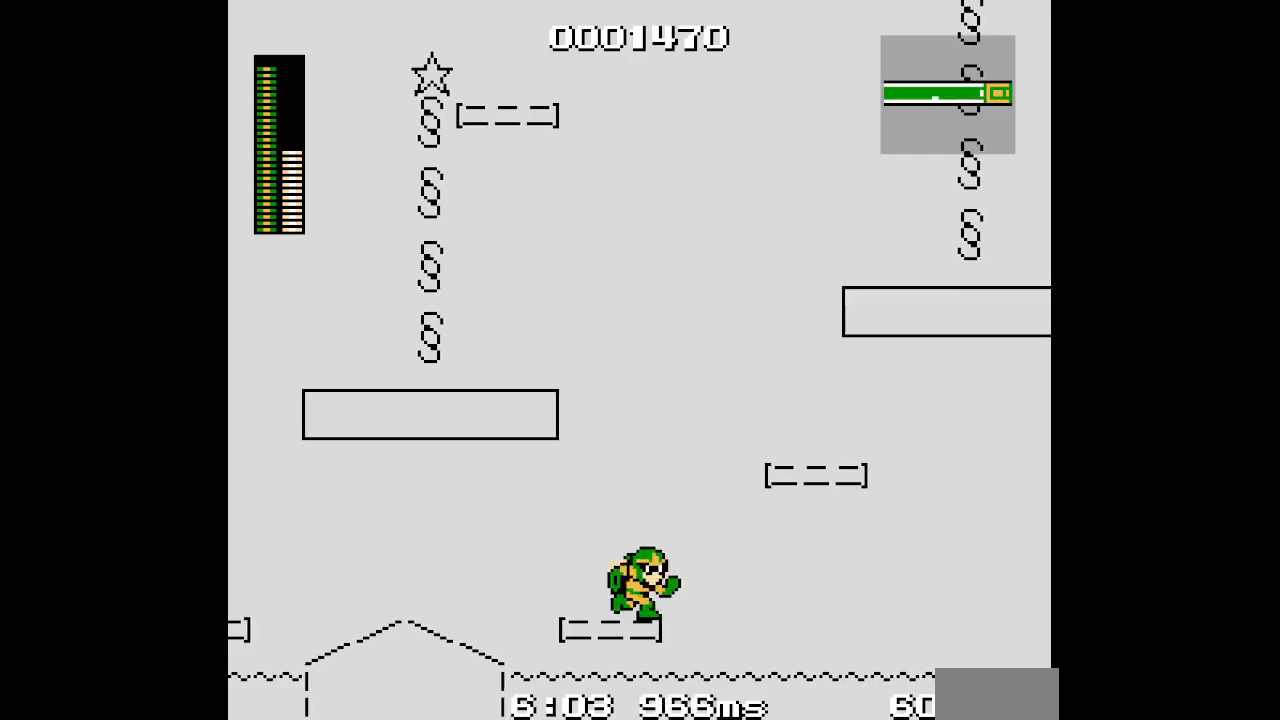
{"buttons": [], "events": [[50, "DPAD_RIGHT", "up"], [350, "DPAD_LEFT", "down"], [450, "DPAD_LEFT", "up"]]}
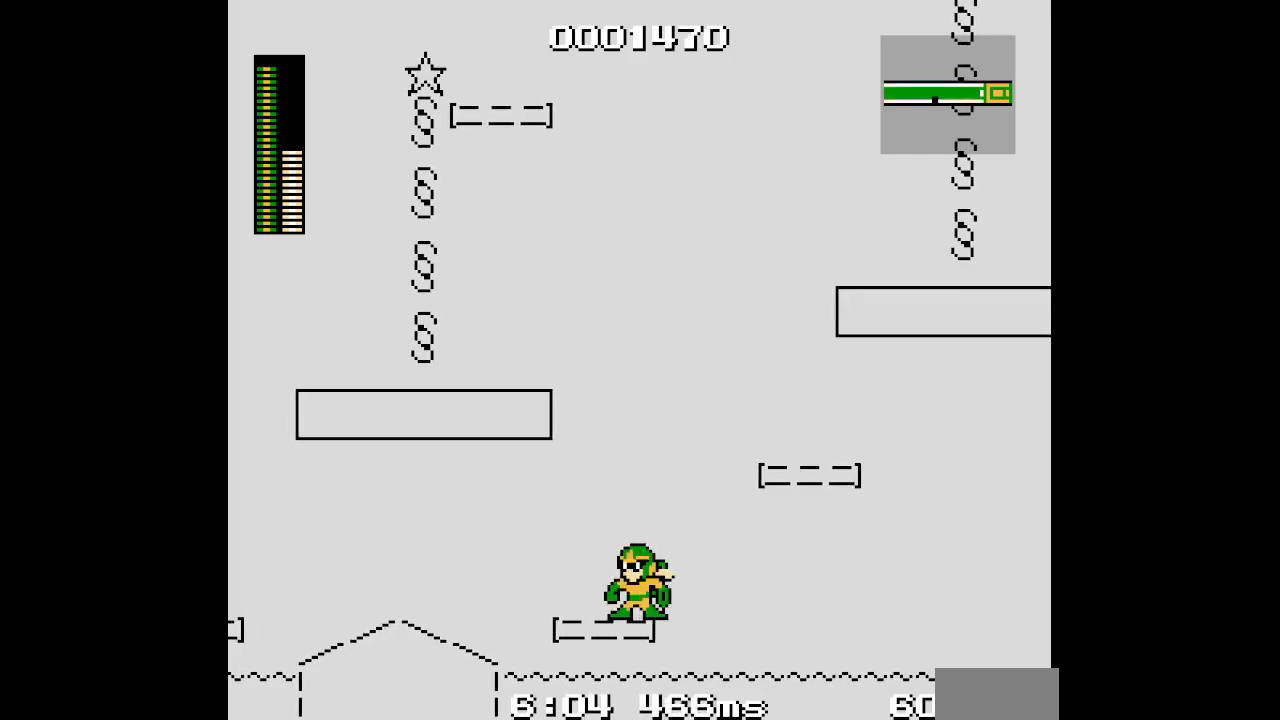
{"buttons": [], "events": [[317, "DPAD_RIGHT", "down"], [433, "DPAD_RIGHT", "up"]]}
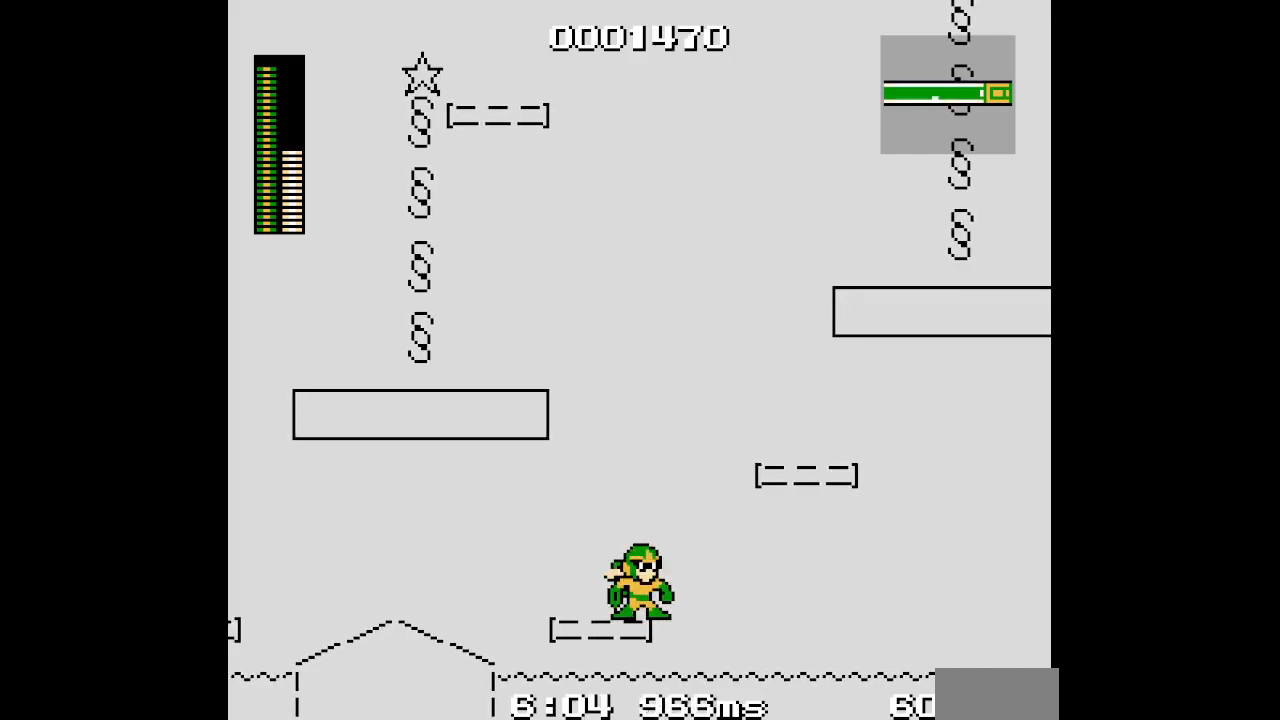
{"buttons": [], "events": [[233, "DPAD_LEFT", "down"], [417, "DPAD_LEFT", "up"]]}
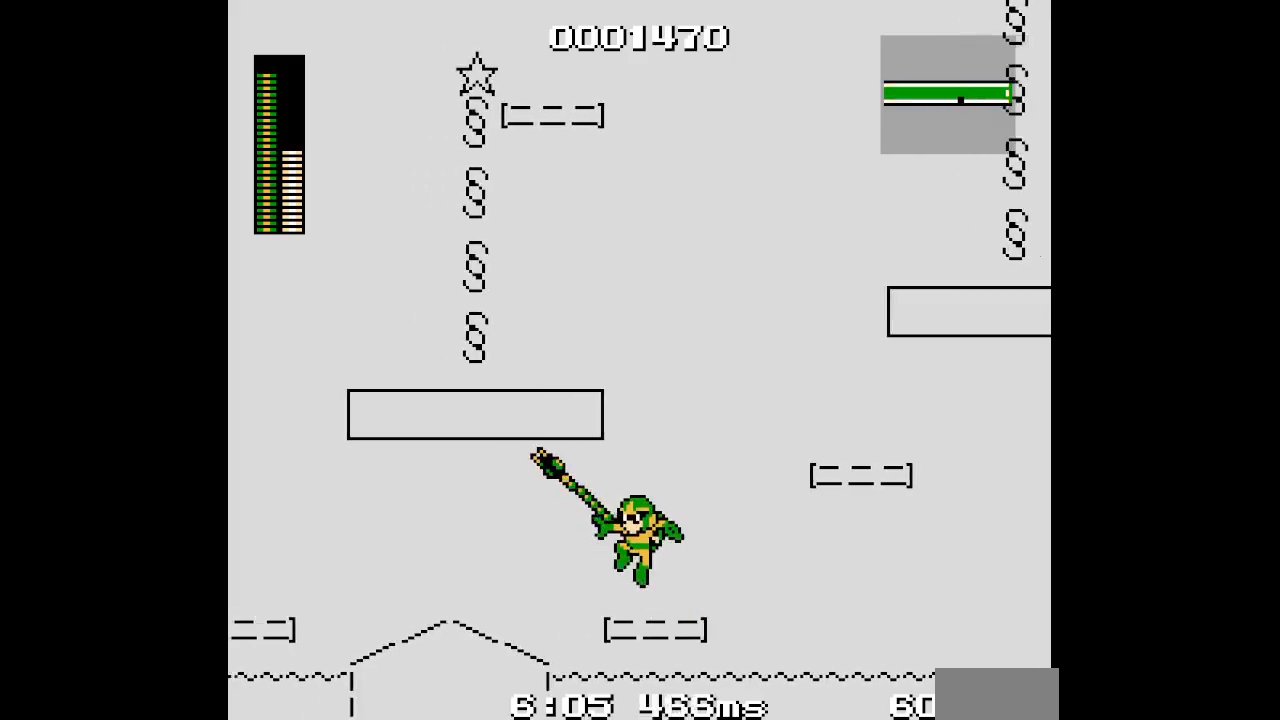
{"buttons": ["DPAD_RIGHT"], "events": [[283, "DPAD_RIGHT", "down"]]}
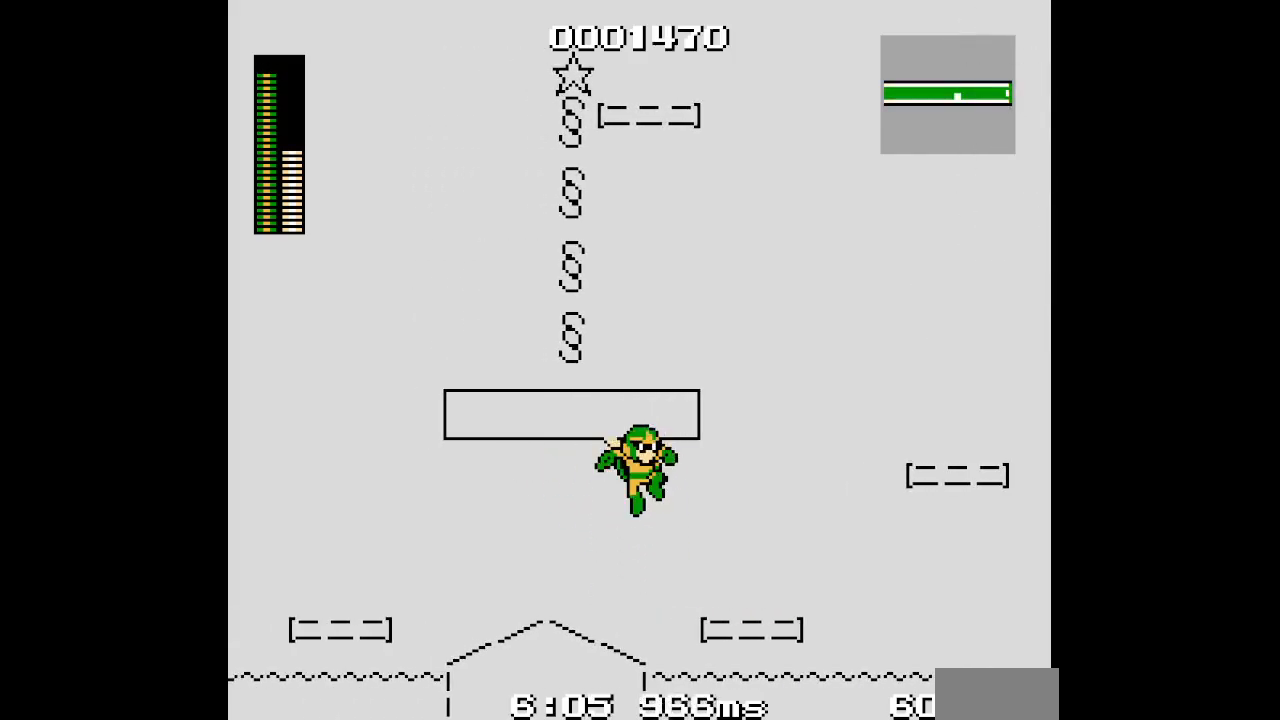
{"buttons": ["DPAD_RIGHT"], "events": []}
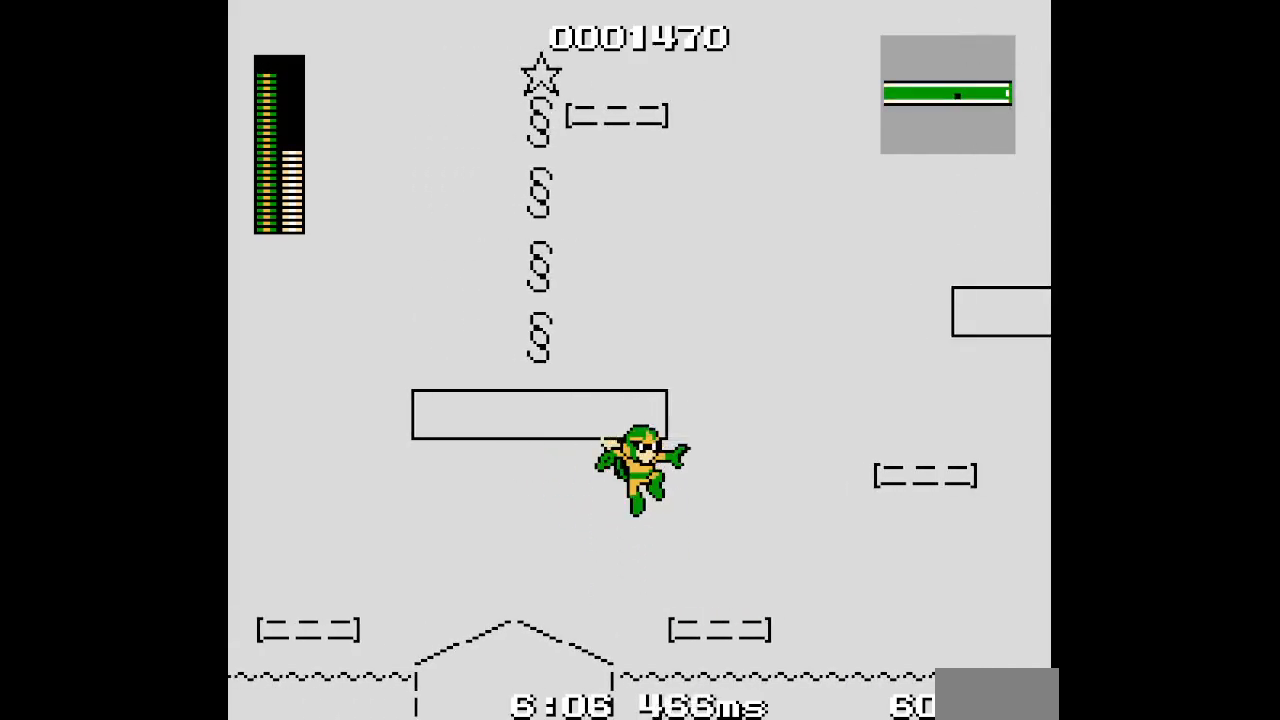
{"buttons": ["DPAD_RIGHT"], "events": []}
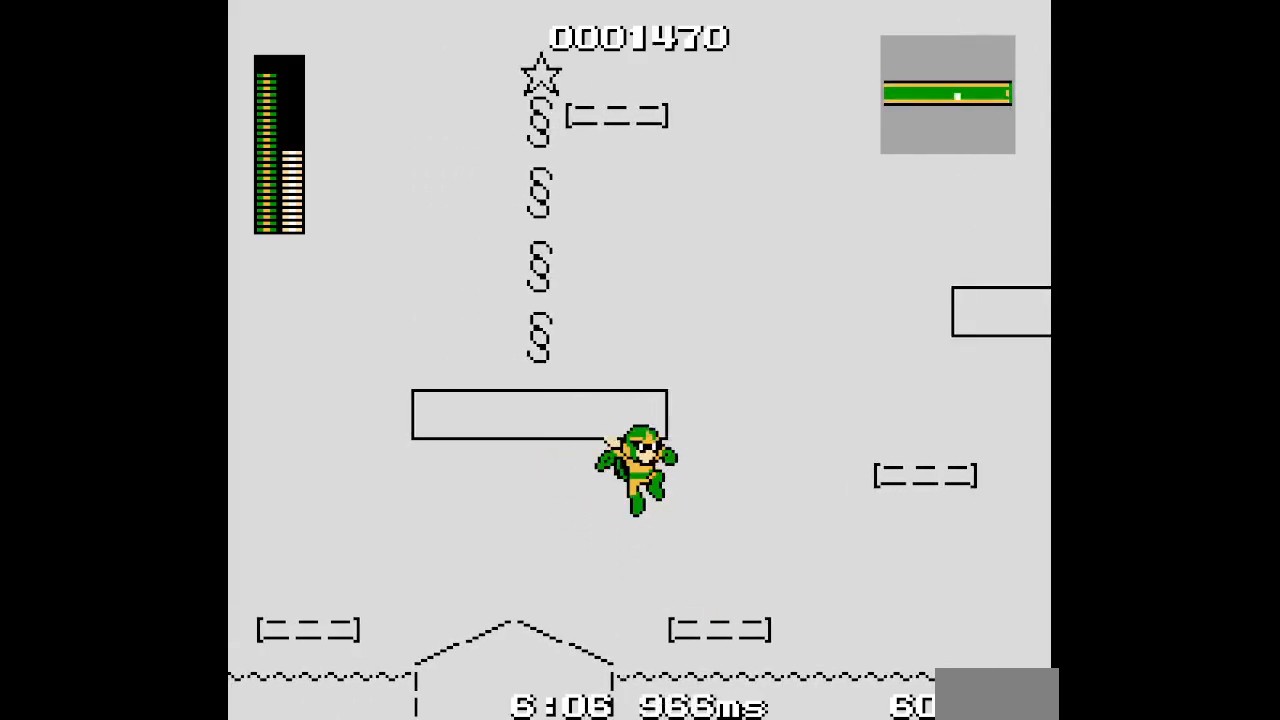
{"buttons": ["DPAD_RIGHT"], "events": []}
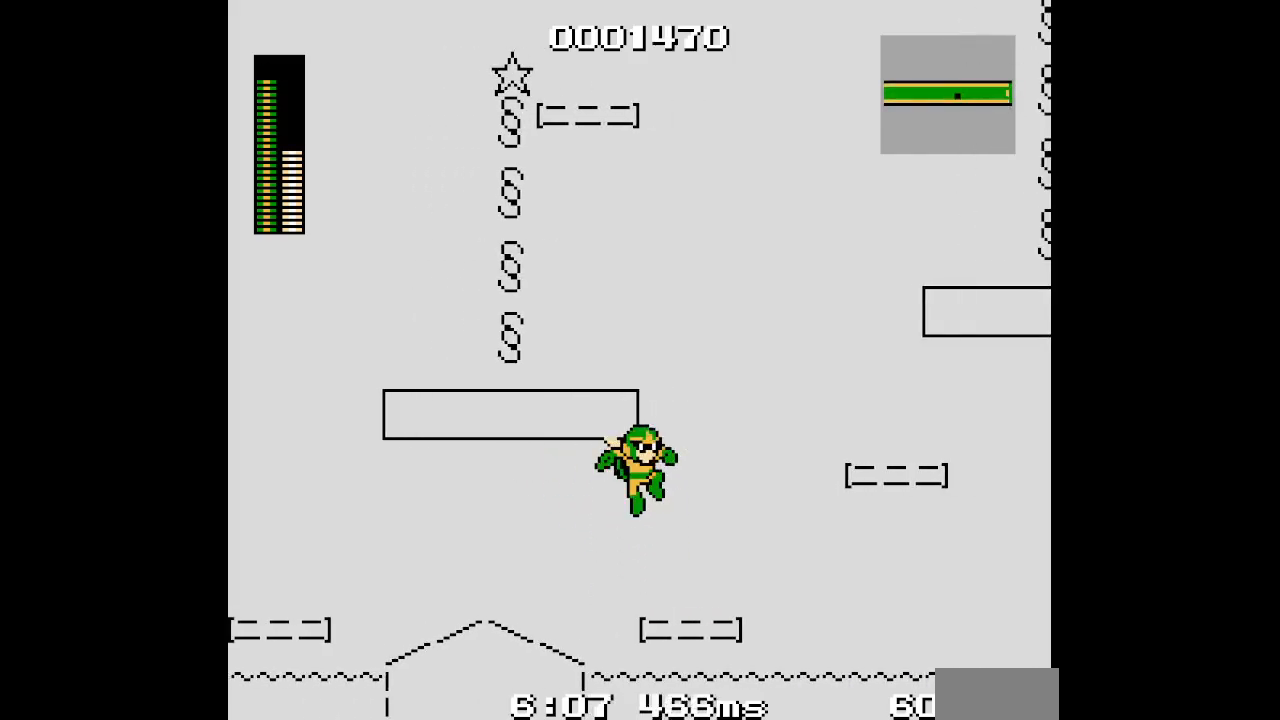
{"buttons": ["DPAD_RIGHT"], "events": []}
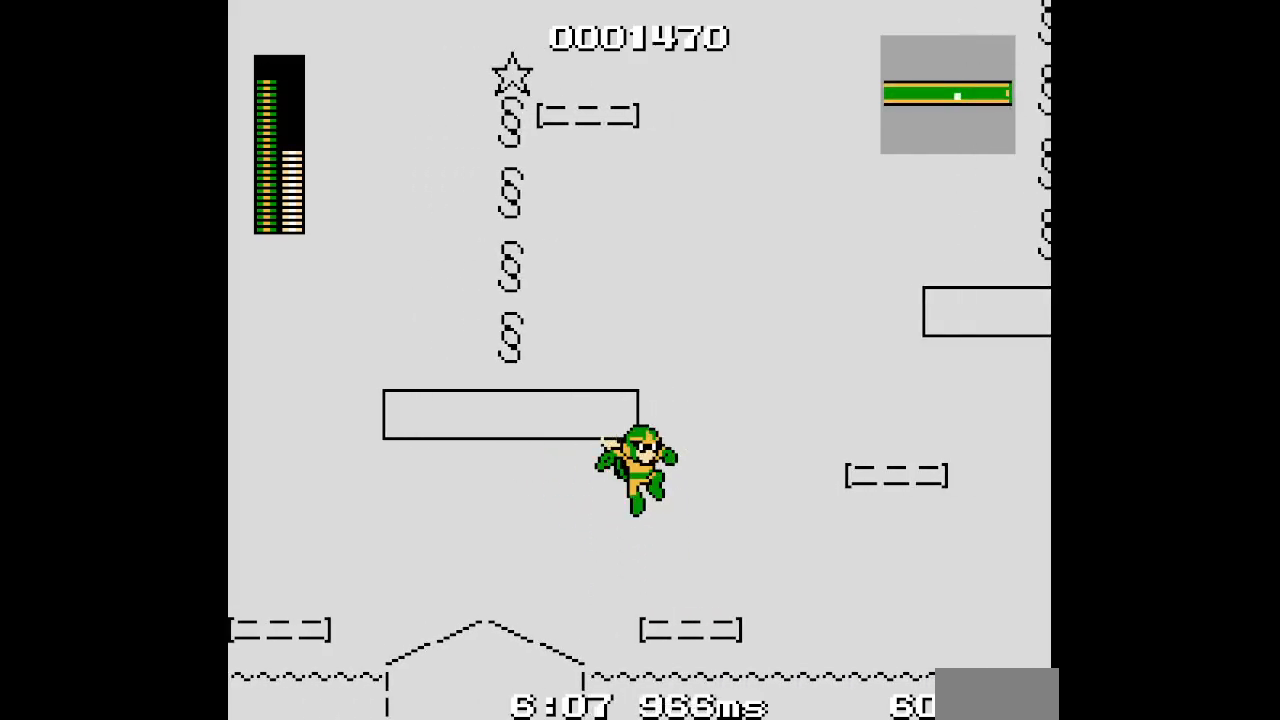
{"buttons": ["DPAD_RIGHT"], "events": []}
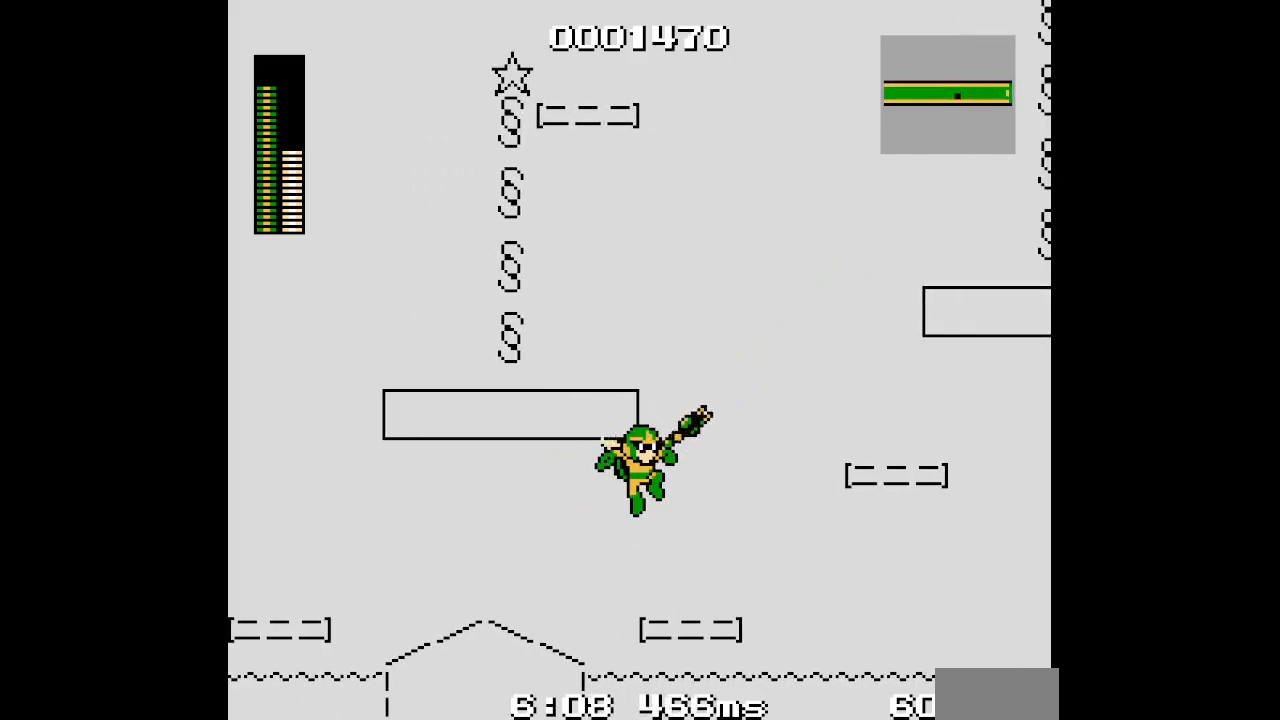
{"buttons": ["DPAD_RIGHT"], "events": []}
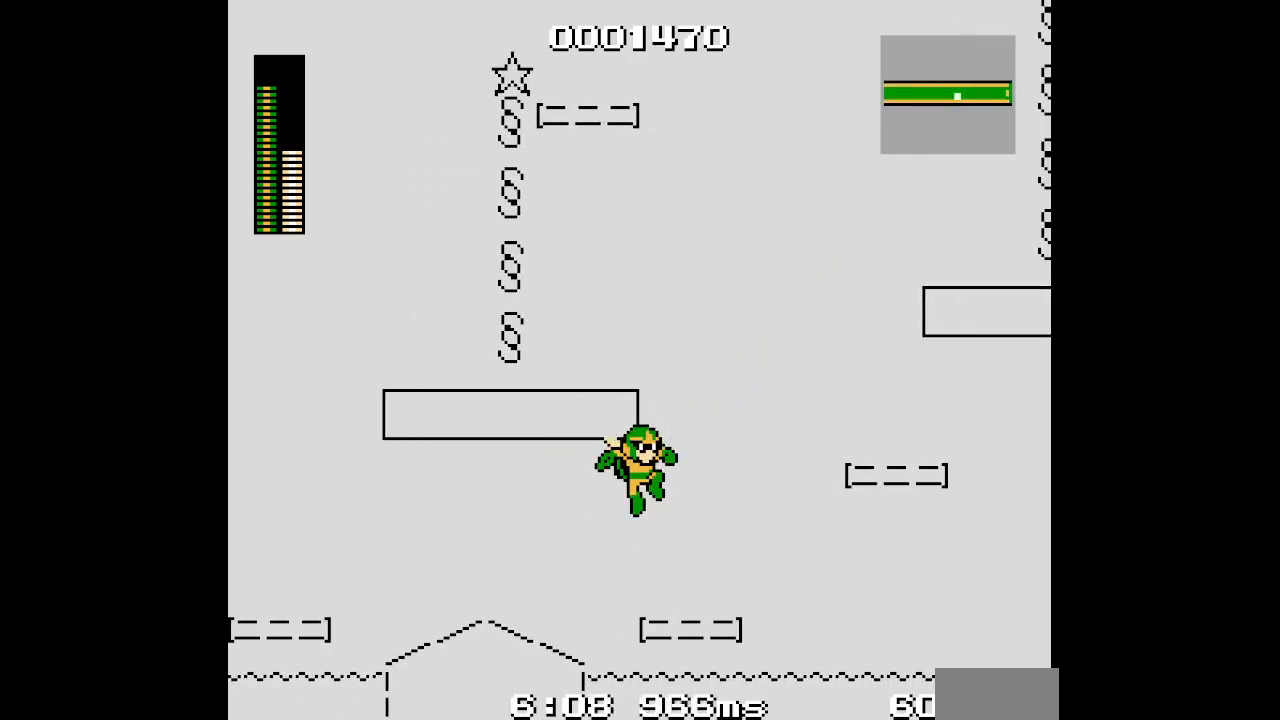
{"buttons": [], "events": [[417, "DPAD_RIGHT", "up"]]}
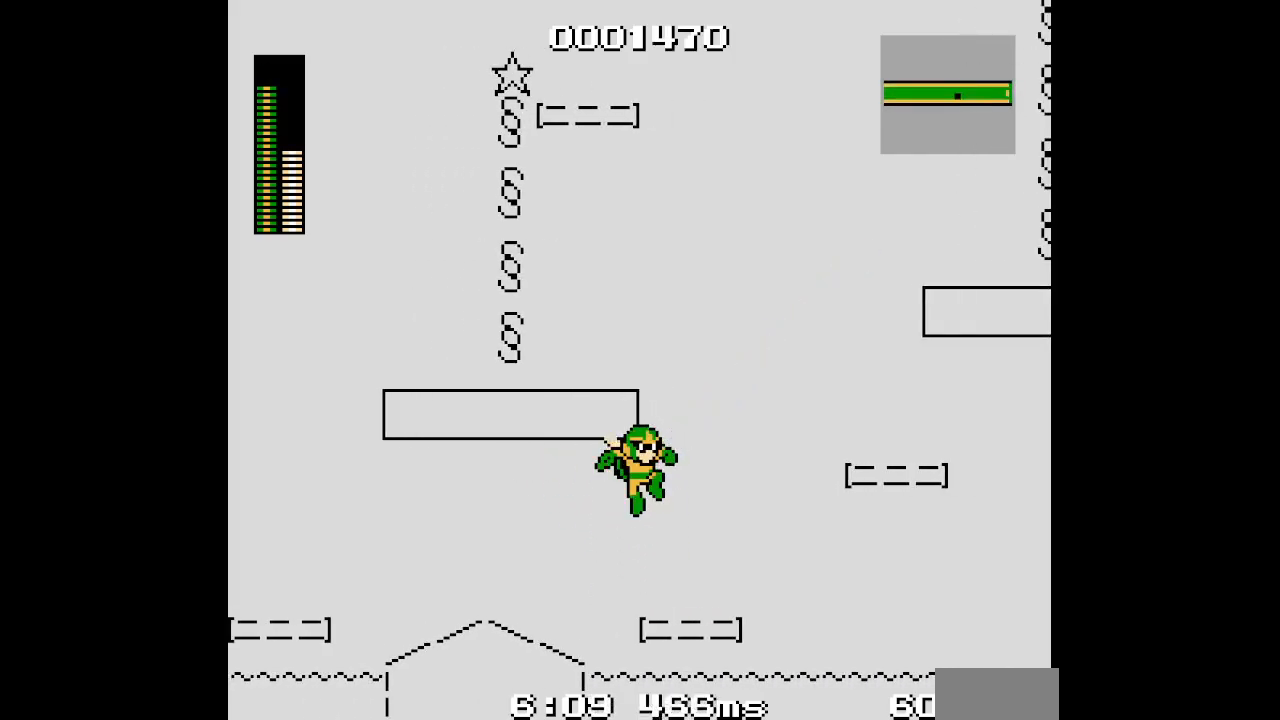
{"buttons": []}
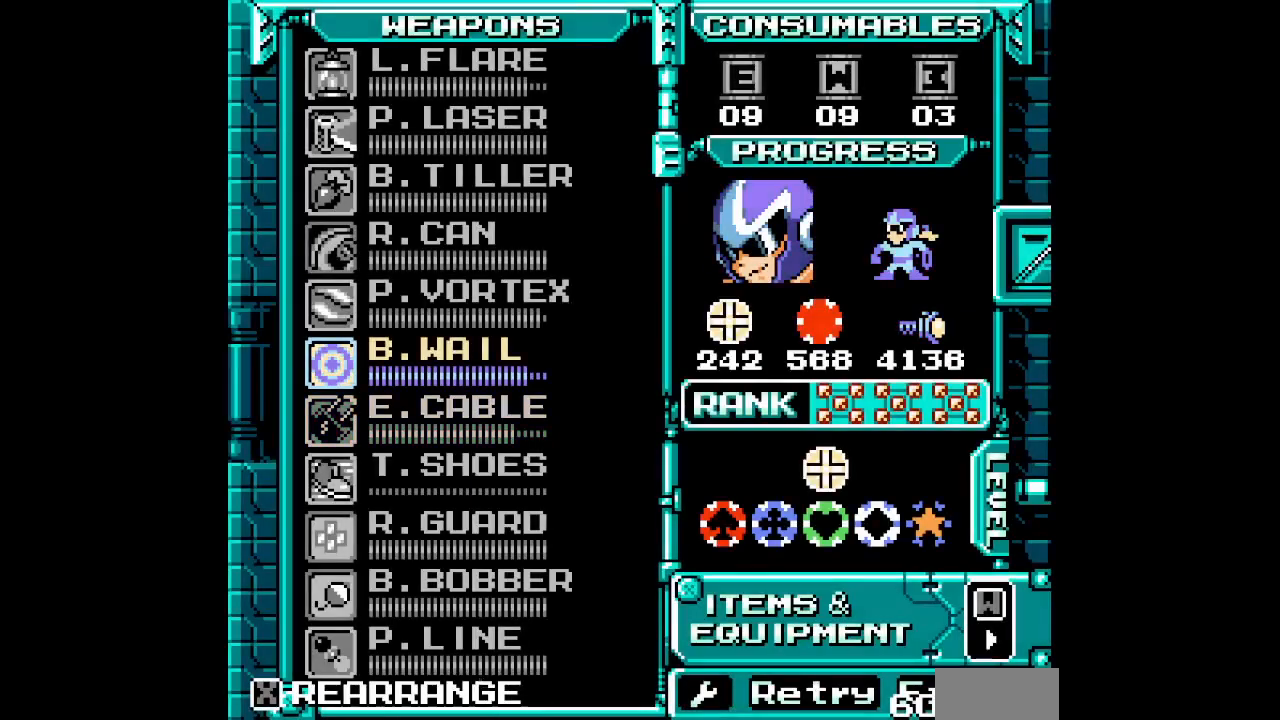
{"buttons": [], "events": [[367, "DPAD_DOWN", "down"], [467, "DPAD_DOWN", "up"]]}